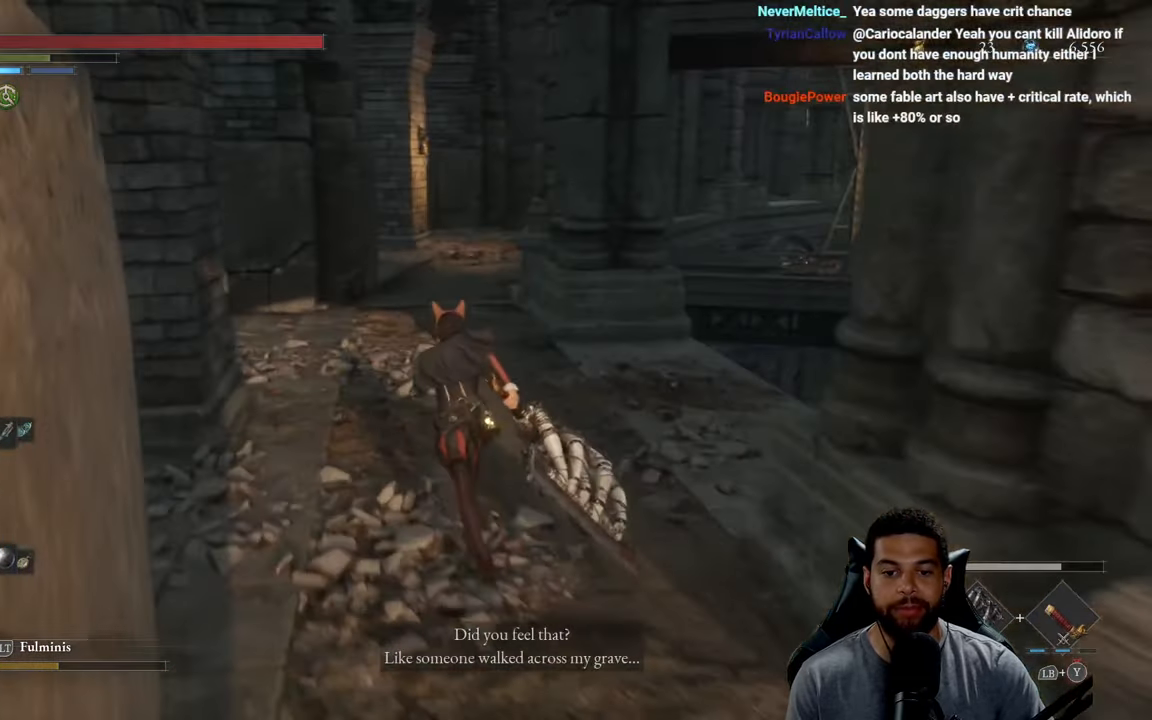
Gameplay with a controller (Xbox layout); each line is a JSON object with the inputs held at the frame after it. "events" lists button and stick changes between this image and that frame as [ms after this image, input, new state], when the widget could be followed in between.
{"buttons": ["B"], "left_stick": "up-left", "right_stick": "center", "events": [[150, "right_stick", "right"], [267, "right_stick", "center"], [417, "left_stick", "up-left"]]}
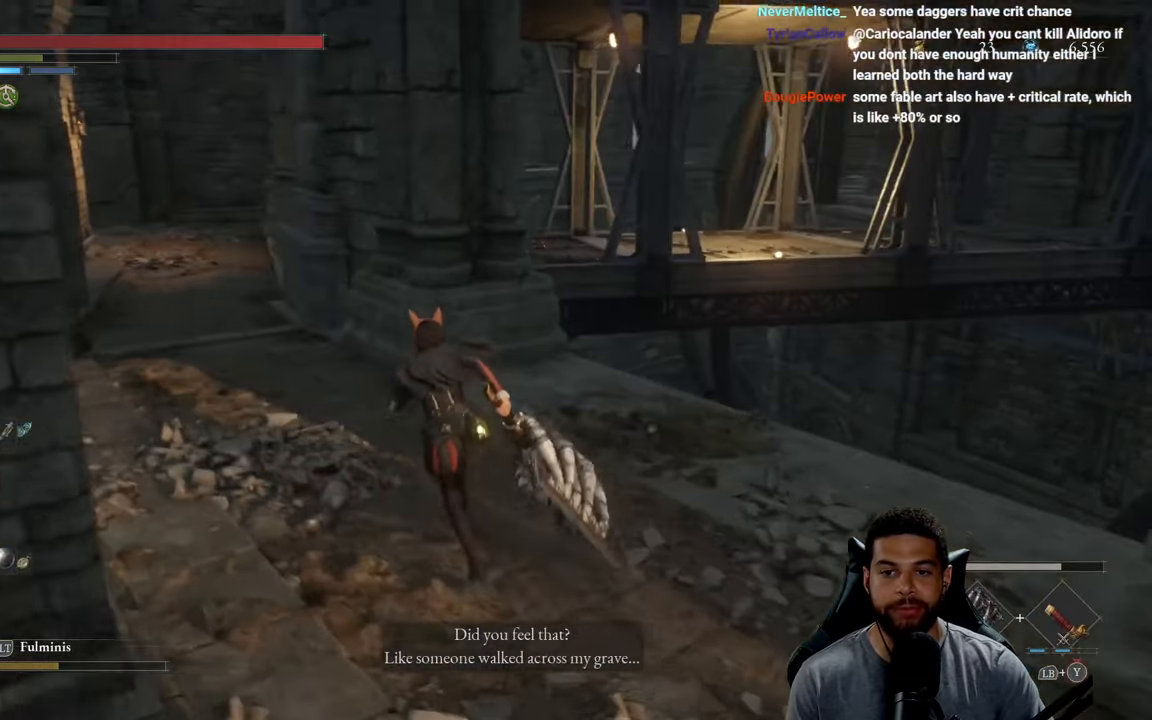
{"buttons": ["B"], "left_stick": "up-left", "right_stick": "center", "events": []}
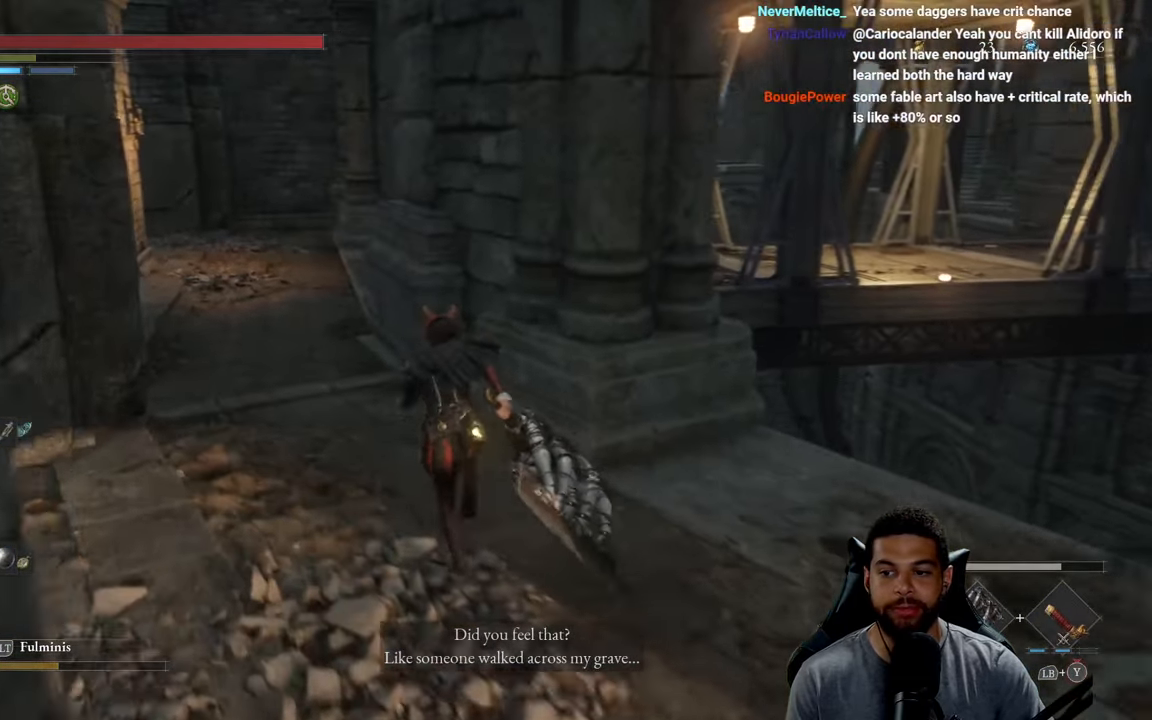
{"buttons": ["B"], "left_stick": "up-left", "right_stick": "center", "events": [[17, "right_stick", "left"], [84, "right_stick", "center"]]}
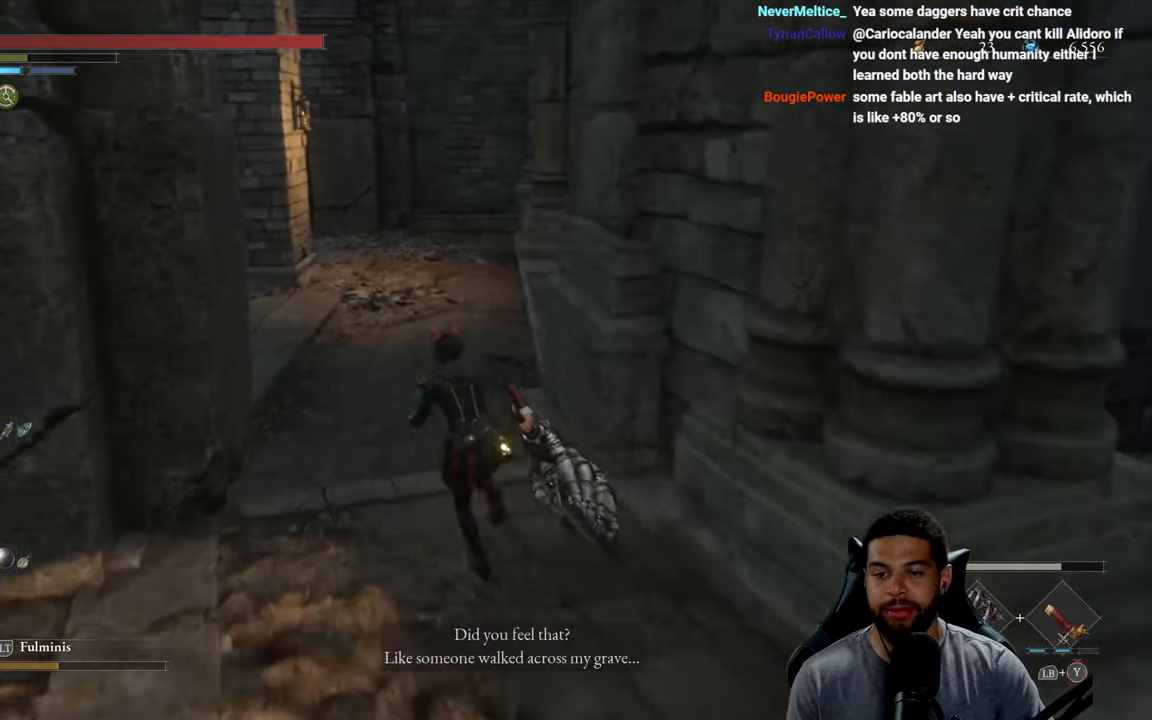
{"buttons": ["B"], "left_stick": "up", "right_stick": "center", "events": [[167, "left_stick", "up"], [266, "right_stick", "right"], [383, "right_stick", "center"]]}
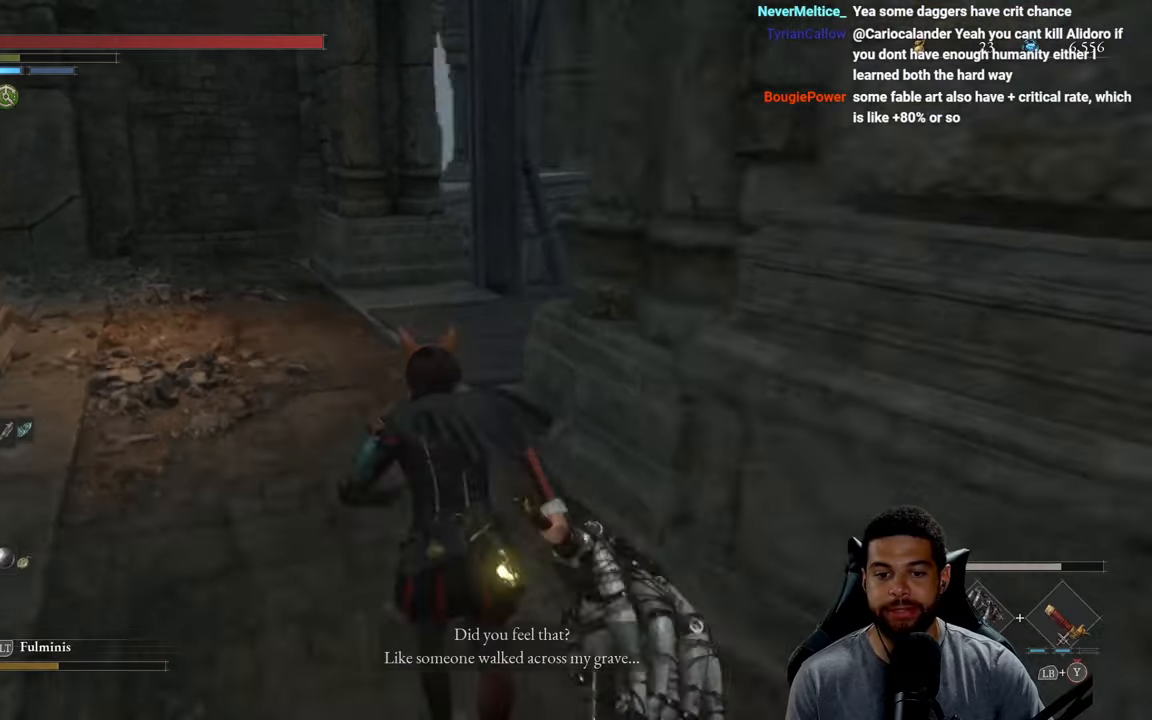
{"buttons": [], "left_stick": "up-left", "right_stick": "center", "events": [[50, "B", "up"], [216, "right_stick", "right"], [350, "left_stick", "up-left"], [400, "right_stick", "center"]]}
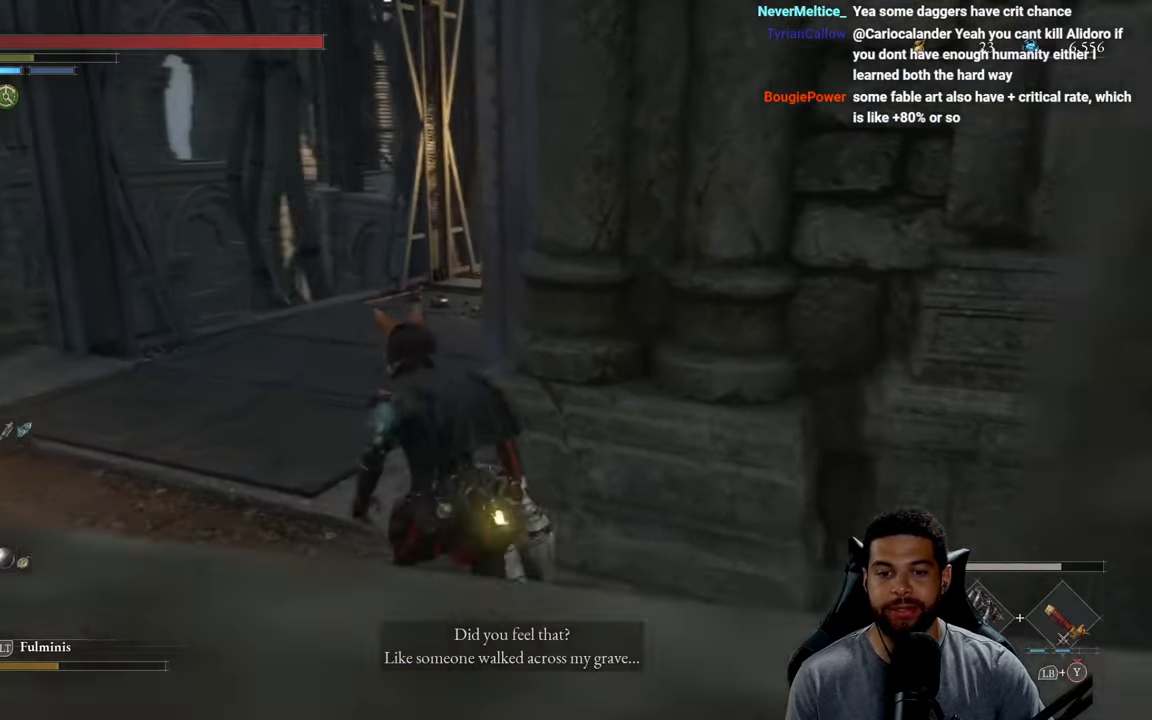
{"buttons": ["B"], "left_stick": "up-left", "right_stick": "center", "events": [[66, "B", "down"], [333, "right_stick", "right"], [466, "right_stick", "center"]]}
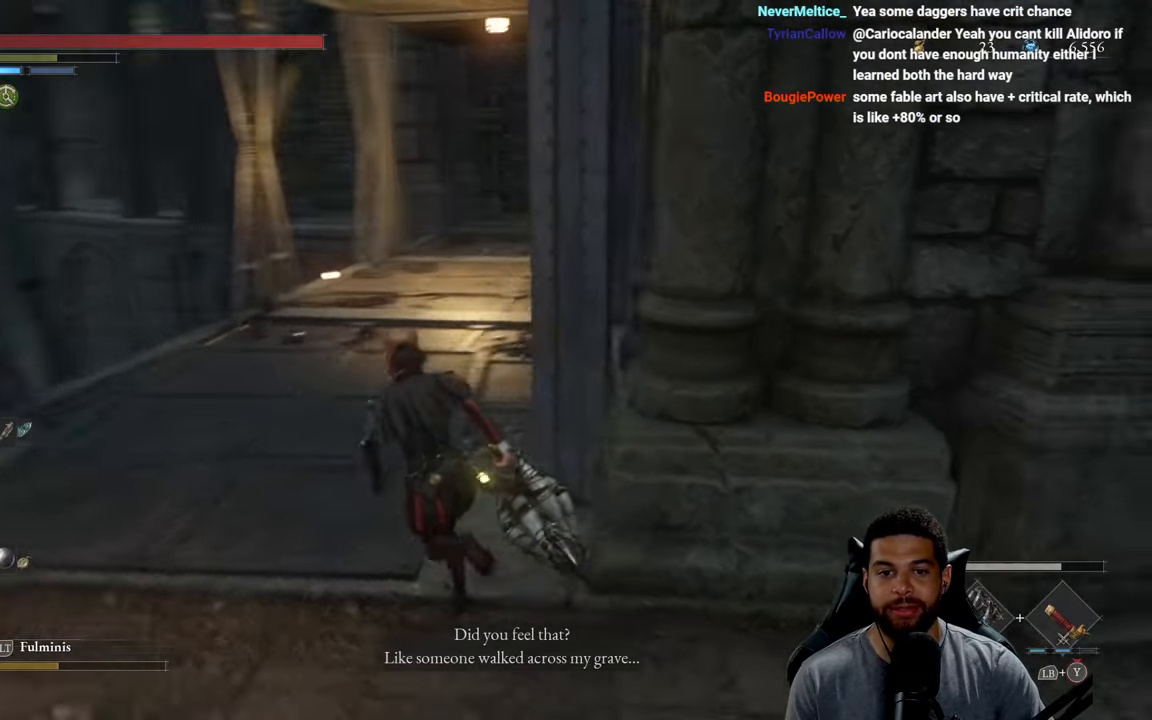
{"buttons": ["B"], "left_stick": "up", "right_stick": "center", "events": [[200, "right_stick", "up-right"], [283, "right_stick", "center"], [483, "left_stick", "up"]]}
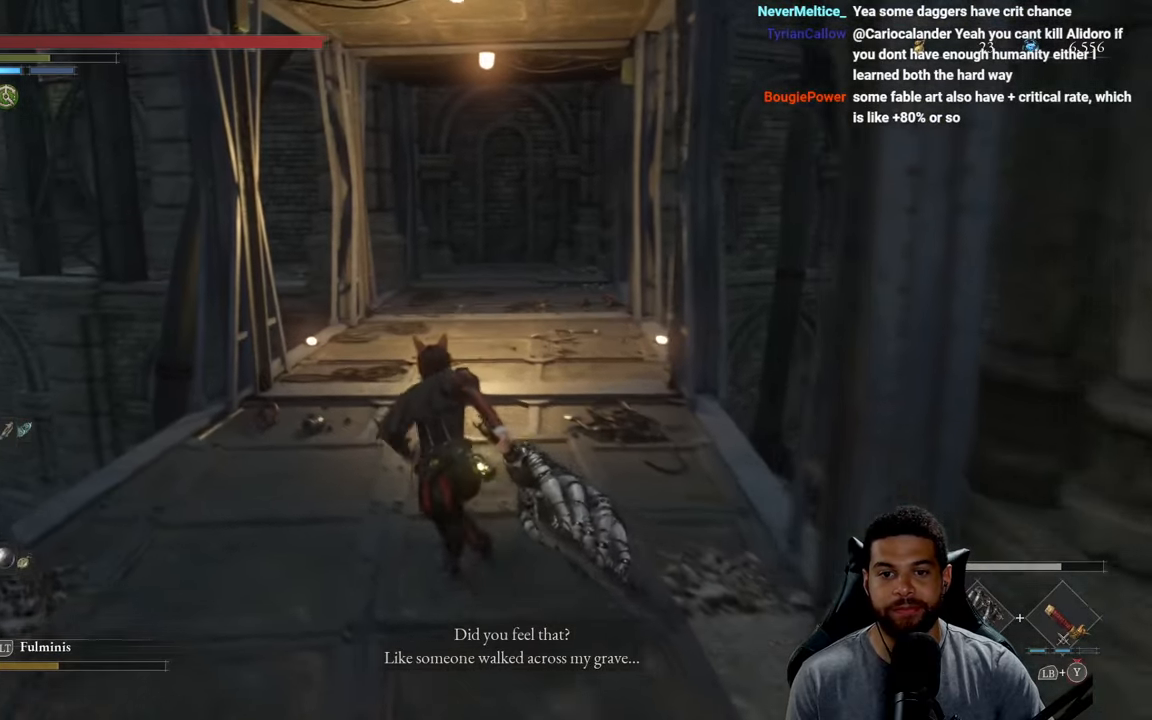
{"buttons": [], "left_stick": "up", "right_stick": "center", "events": [[433, "B", "up"]]}
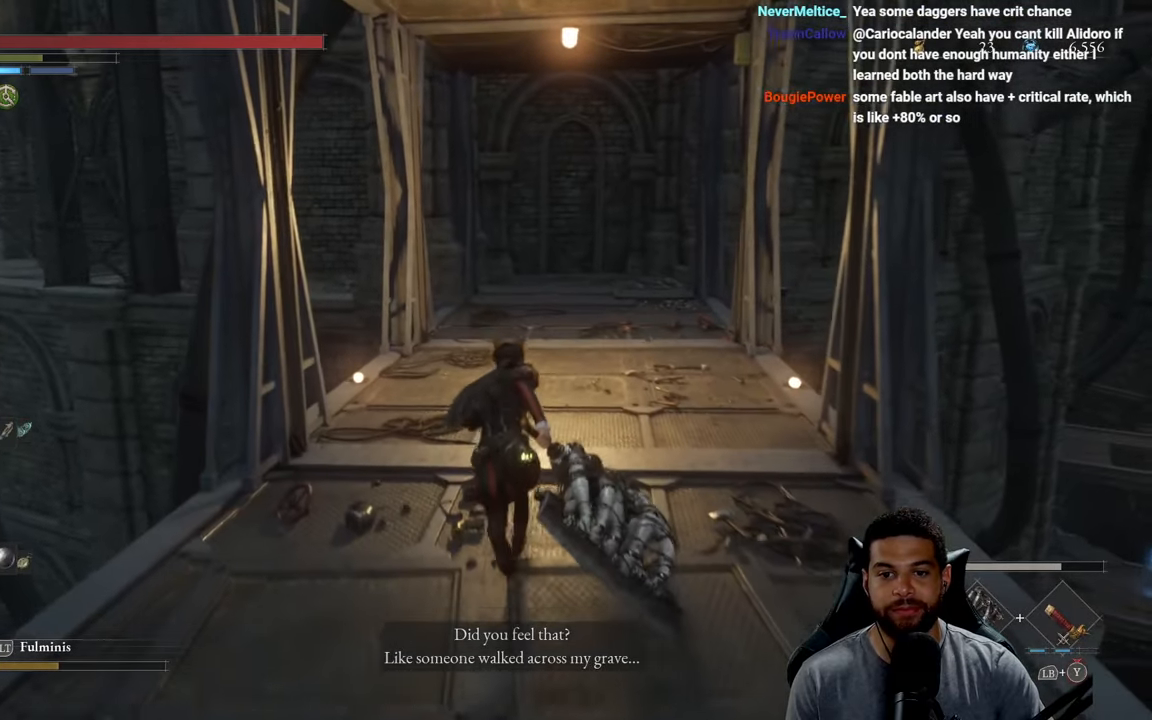
{"buttons": [], "left_stick": "center", "right_stick": "right", "events": [[216, "left_stick", "center"], [233, "right_stick", "right"]]}
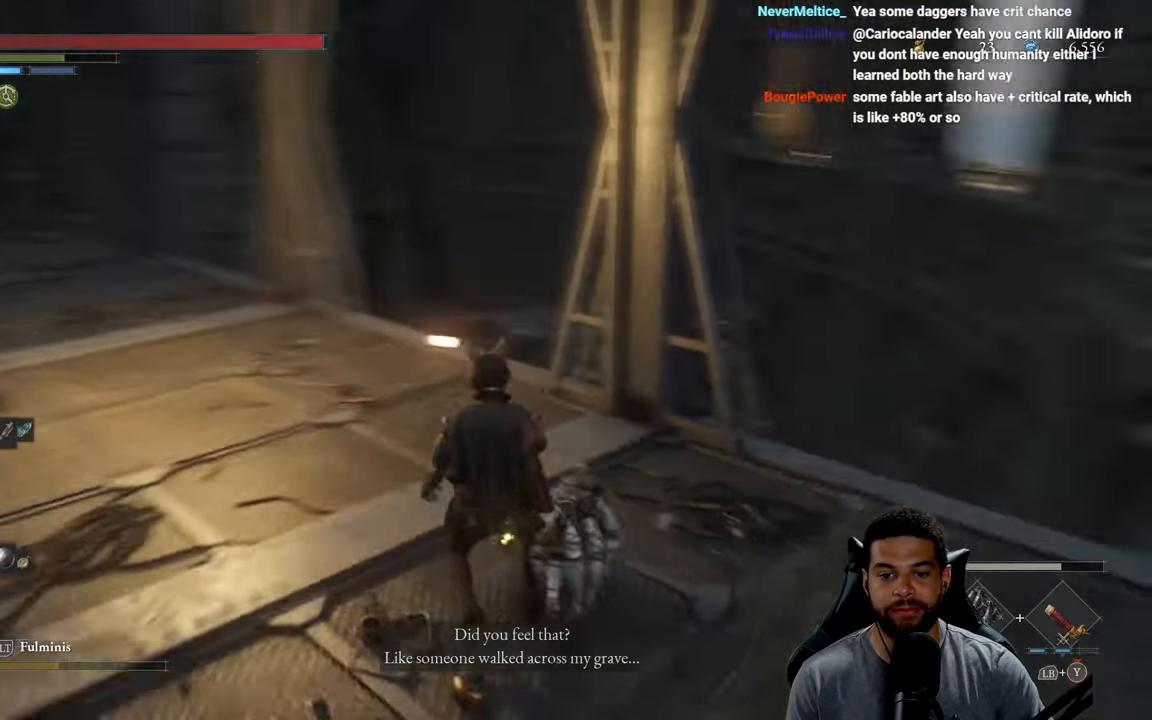
{"buttons": [], "left_stick": "center", "right_stick": "left", "events": [[216, "right_stick", "center"], [433, "right_stick", "left"]]}
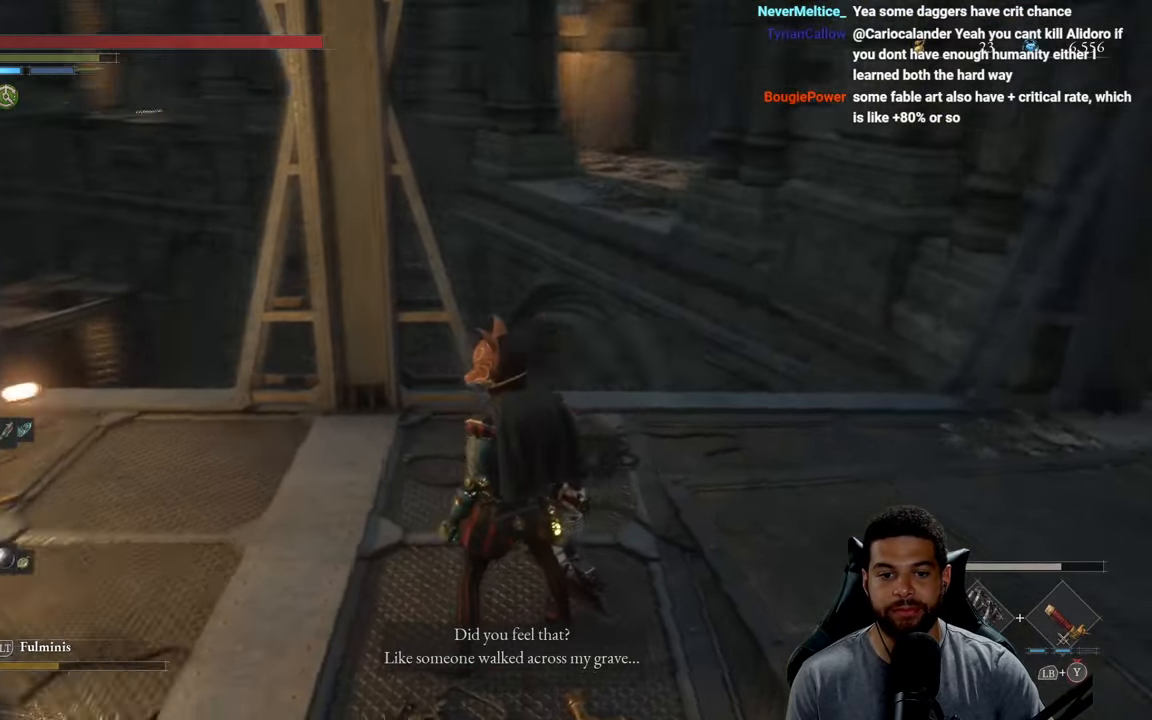
{"buttons": [], "left_stick": "up", "right_stick": "left", "events": [[33, "left_stick", "left"], [83, "left_stick", "up-left"], [300, "right_stick", "up-left"], [350, "left_stick", "up"], [450, "right_stick", "left"]]}
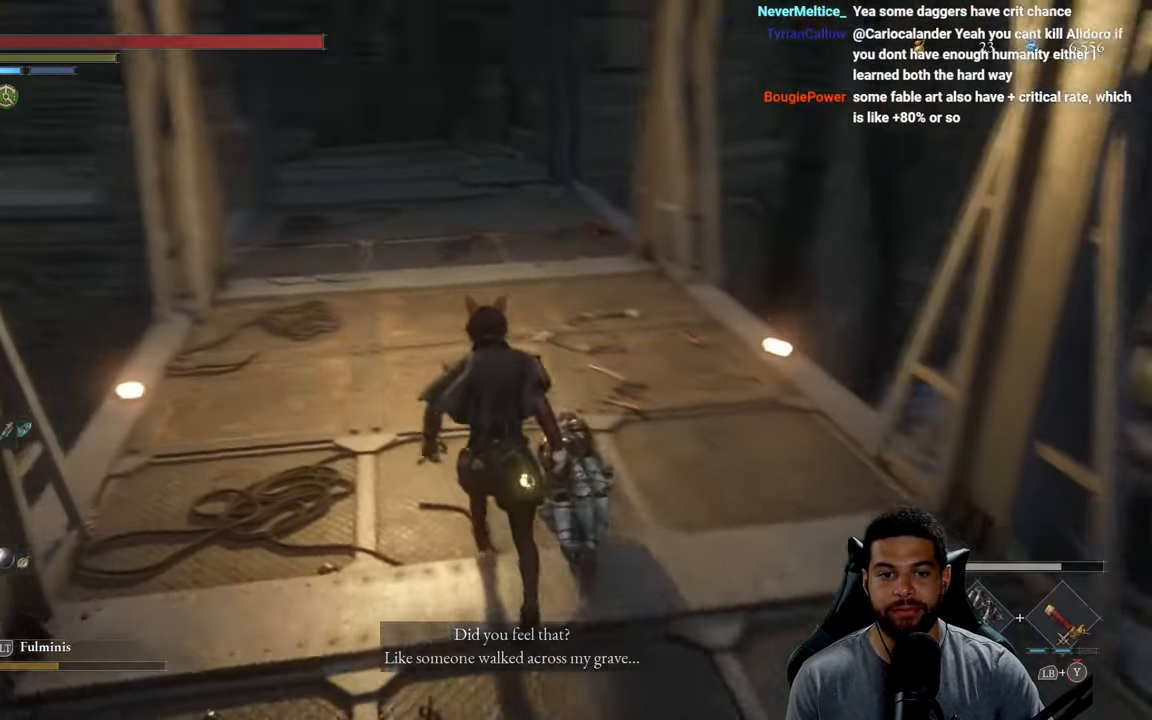
{"buttons": [], "left_stick": "up-right", "right_stick": "up-left", "events": [[183, "right_stick", "up-left"], [283, "left_stick", "up-right"]]}
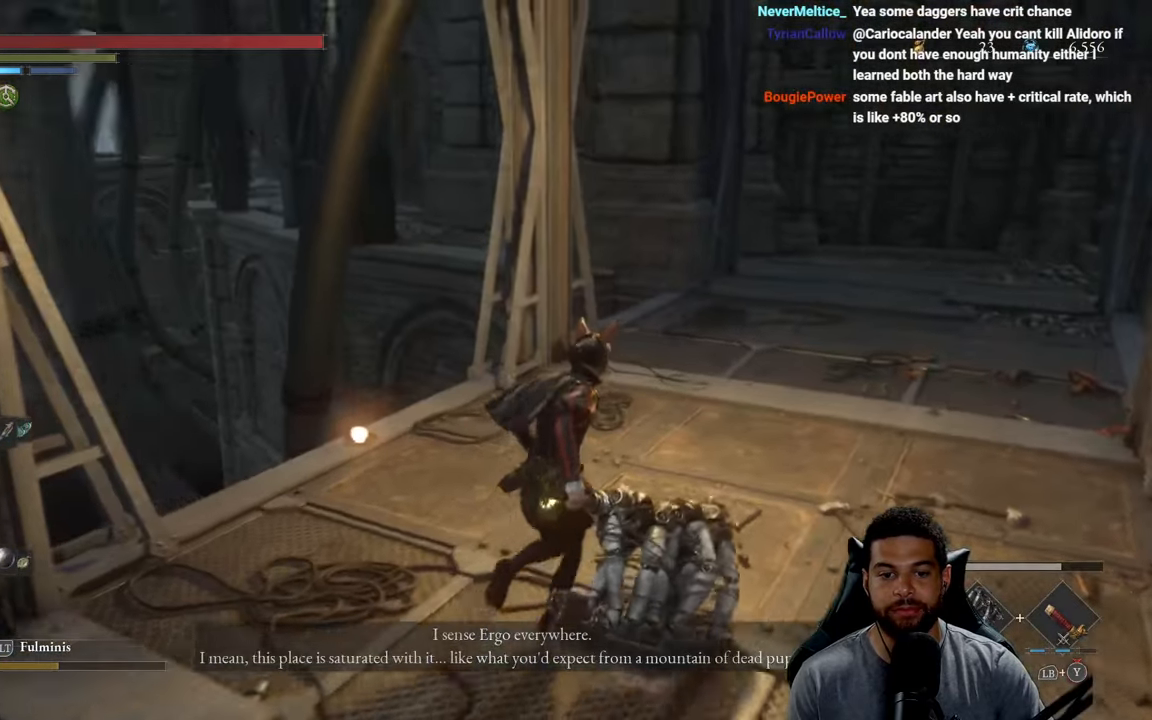
{"buttons": [], "left_stick": "down-right", "right_stick": "left", "events": [[33, "right_stick", "left"], [166, "left_stick", "right"], [400, "left_stick", "down-right"]]}
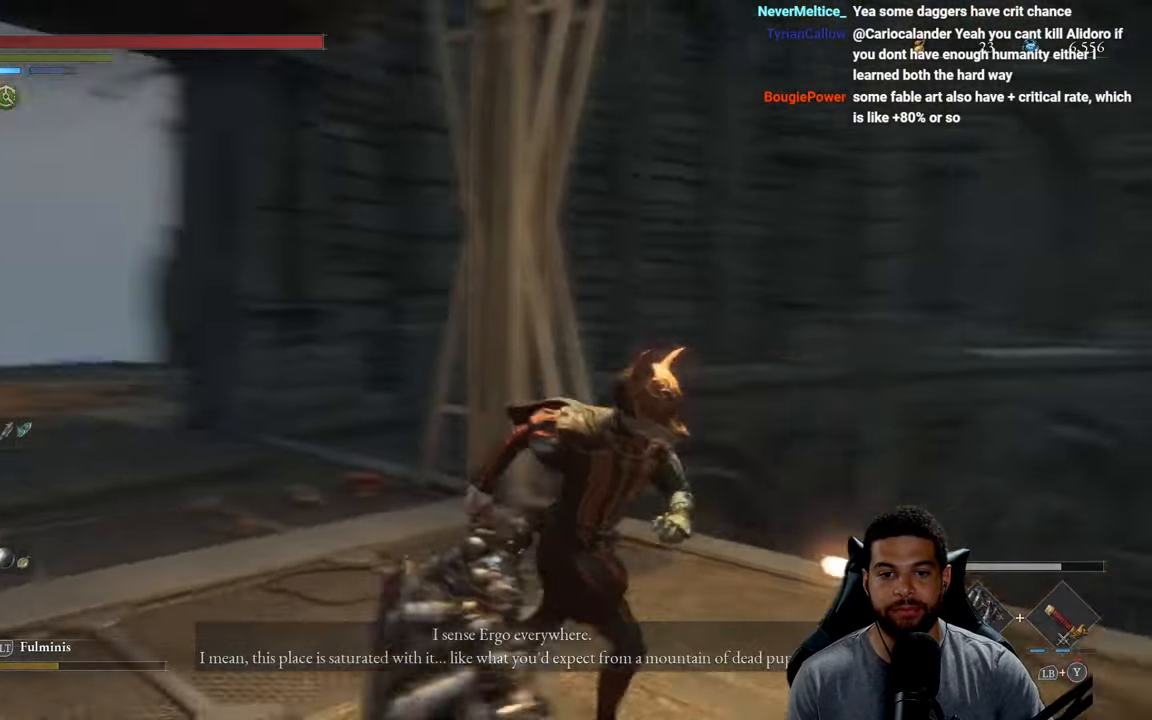
{"buttons": [], "left_stick": "down-right", "right_stick": "right", "events": [[150, "right_stick", "center"], [367, "right_stick", "right"]]}
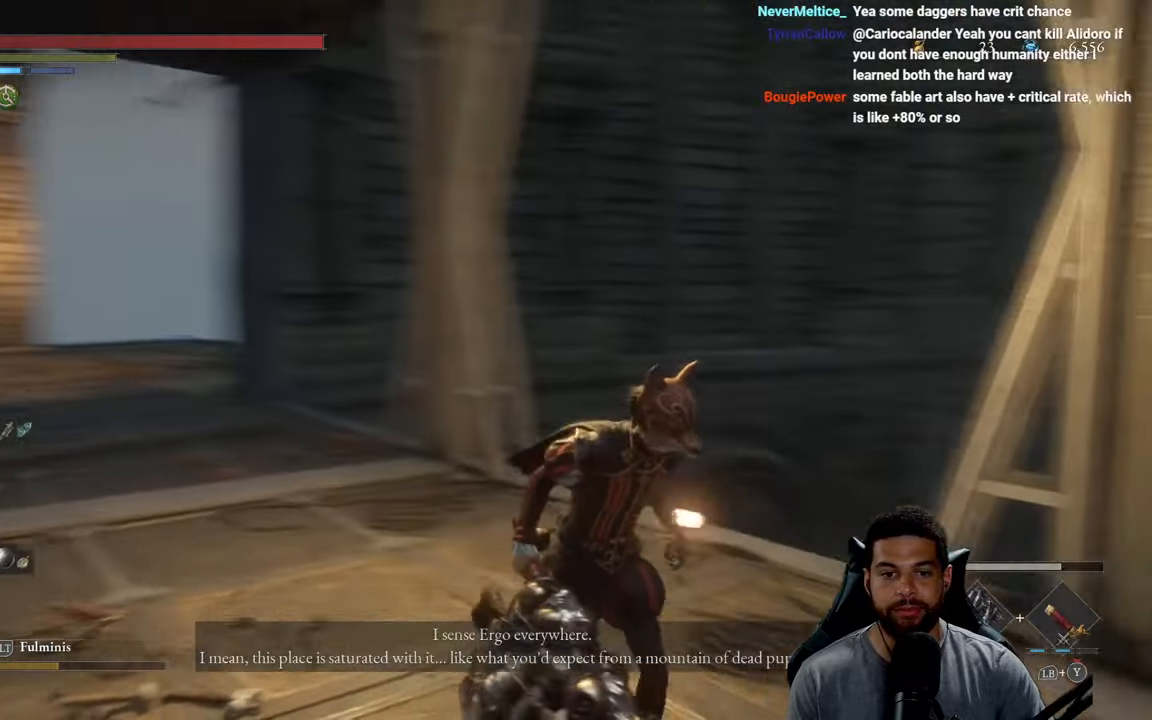
{"buttons": ["B"], "left_stick": "up-left", "right_stick": "center", "events": [[117, "left_stick", "down-left"], [133, "right_stick", "left"], [300, "left_stick", "up-left"], [300, "right_stick", "center"], [383, "B", "down"]]}
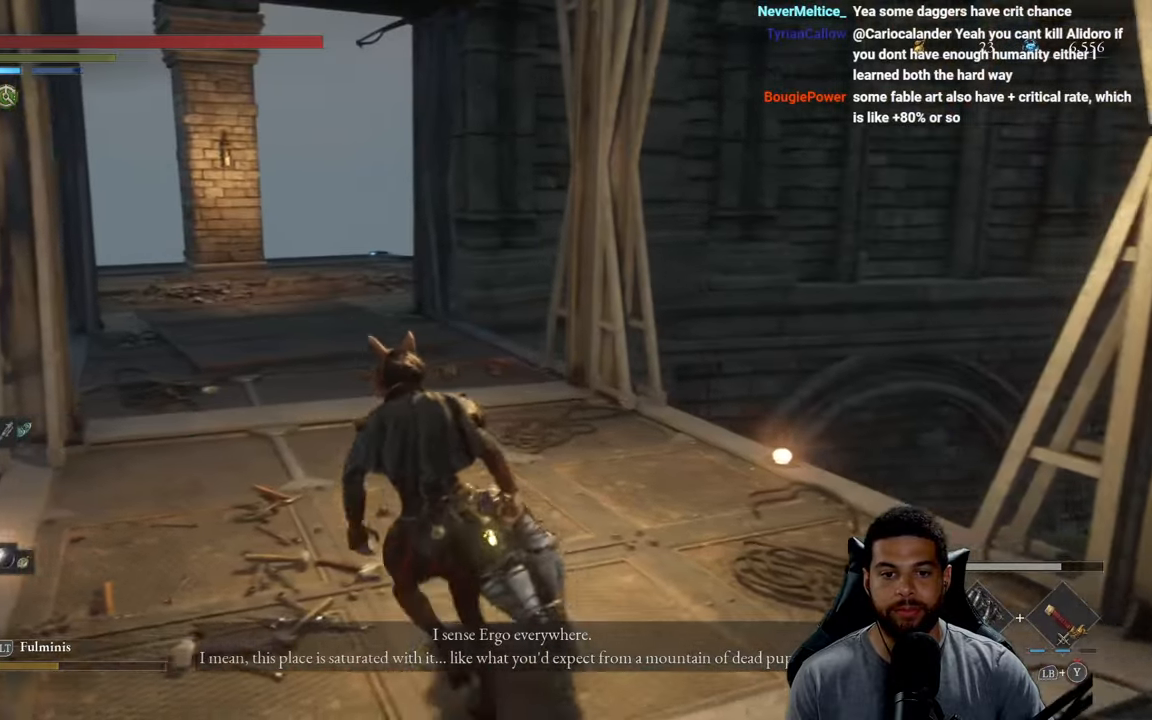
{"buttons": ["B"], "left_stick": "up", "right_stick": "center", "events": [[217, "left_stick", "up"]]}
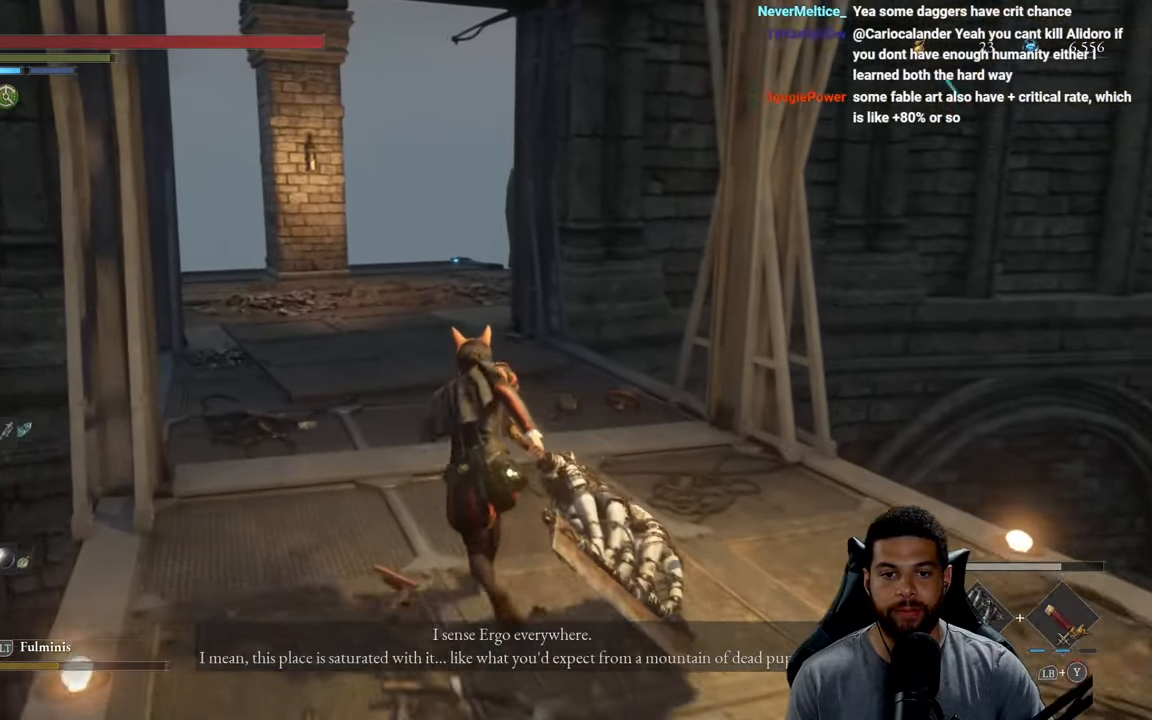
{"buttons": ["B"], "left_stick": "up", "right_stick": "center", "events": []}
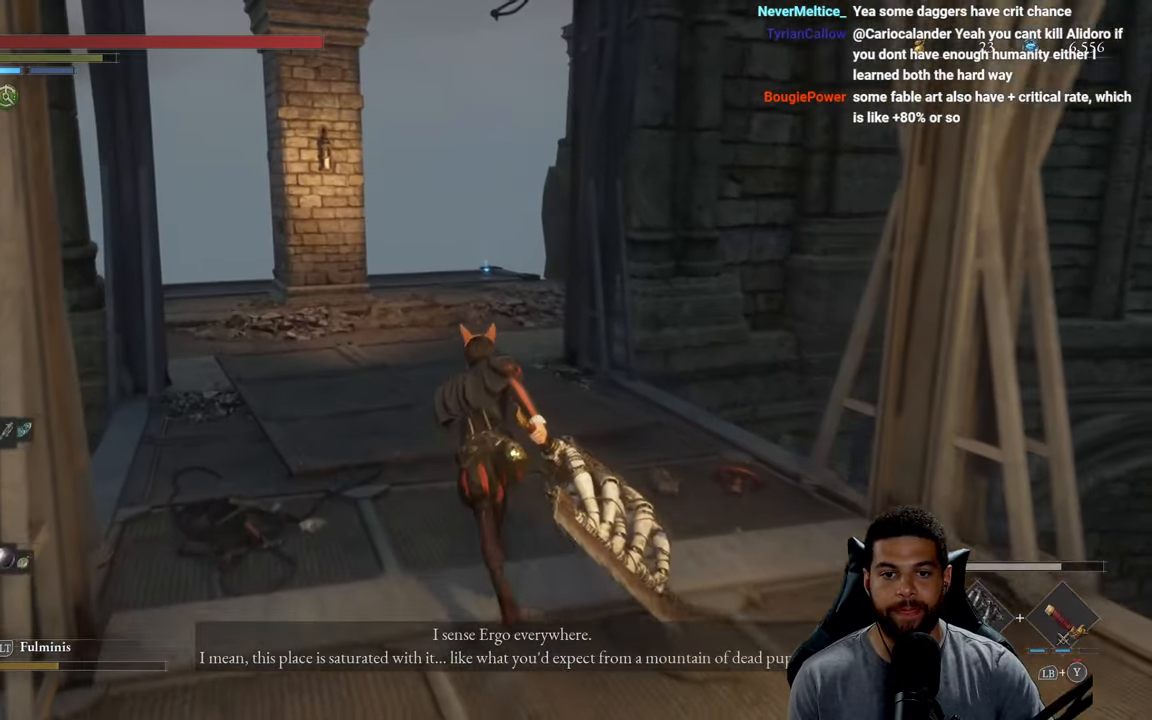
{"buttons": ["B"], "left_stick": "up", "right_stick": "center", "events": []}
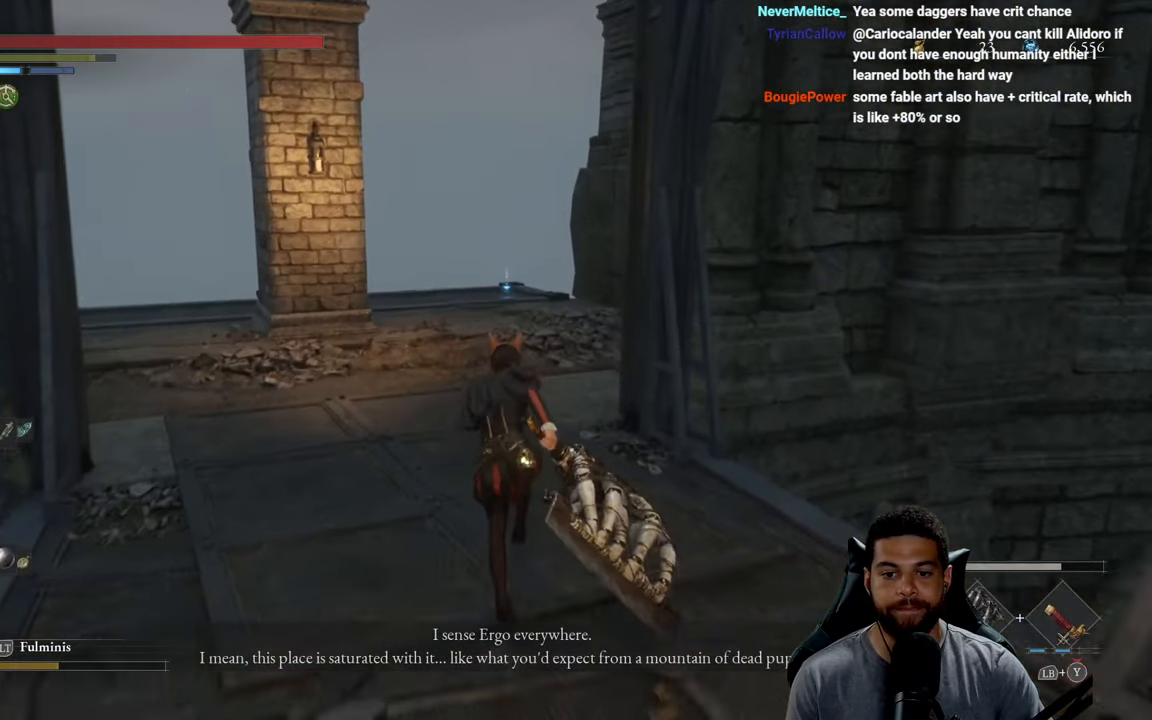
{"buttons": ["B"], "left_stick": "up", "right_stick": "center", "events": []}
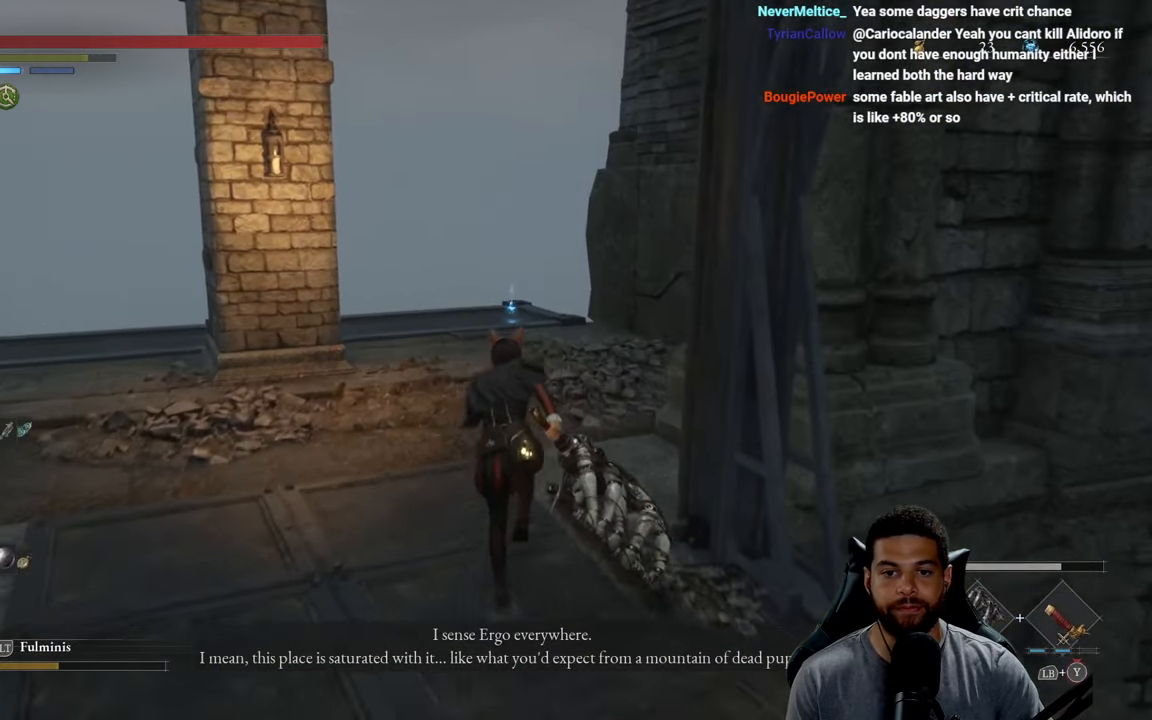
{"buttons": ["B"], "left_stick": "up", "right_stick": "center", "events": []}
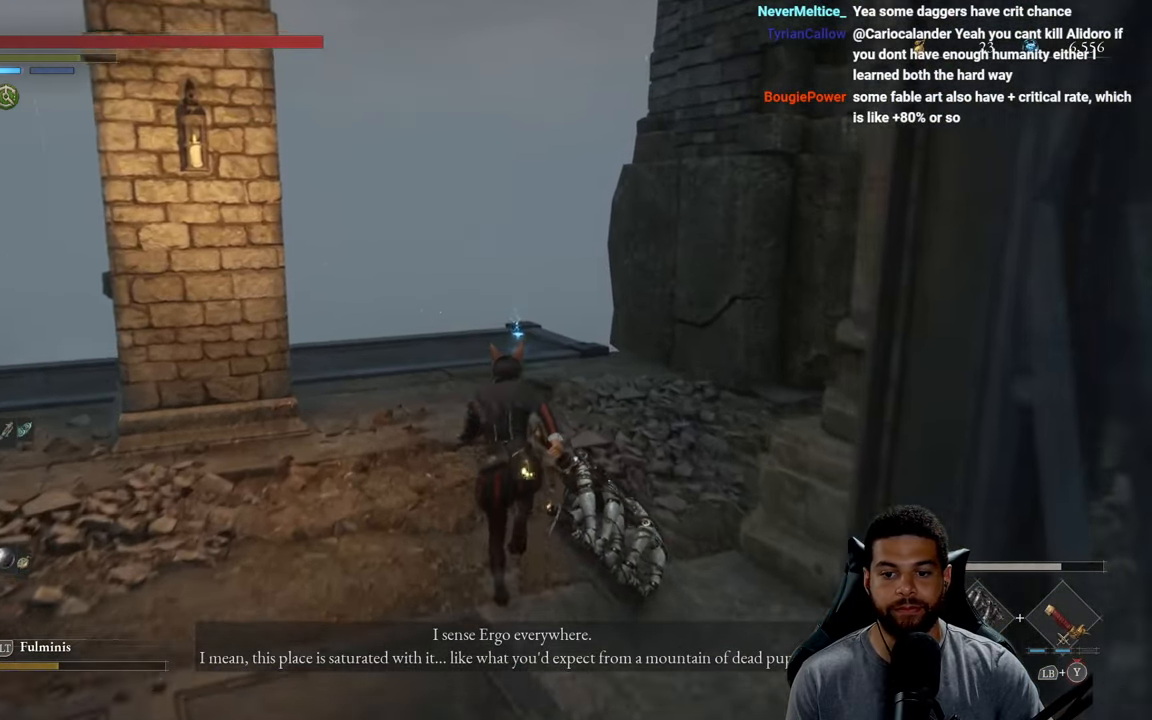
{"buttons": ["B"], "left_stick": "up", "right_stick": "center", "events": [[100, "right_stick", "down"], [233, "right_stick", "center"]]}
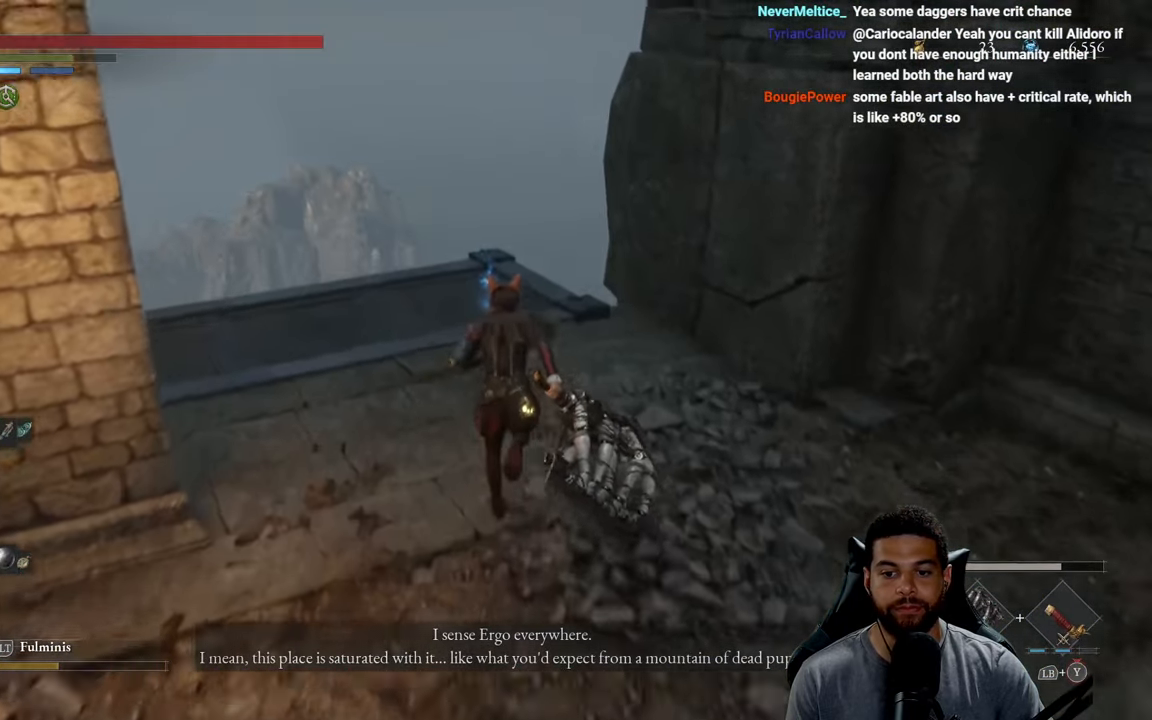
{"buttons": [], "left_stick": "up", "right_stick": "center", "events": [[283, "B", "up"]]}
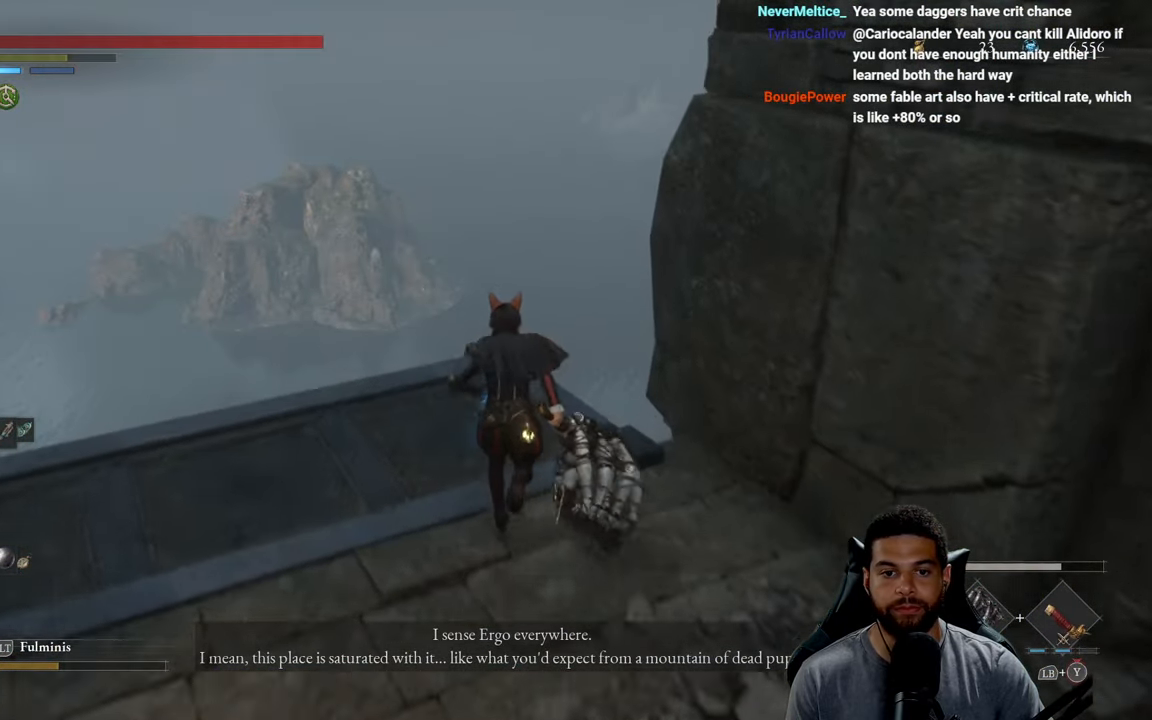
{"buttons": [], "left_stick": "center", "right_stick": "center", "events": [[117, "A", "down"], [200, "A", "up"], [283, "A", "down"], [350, "left_stick", "center"], [367, "A", "up"]]}
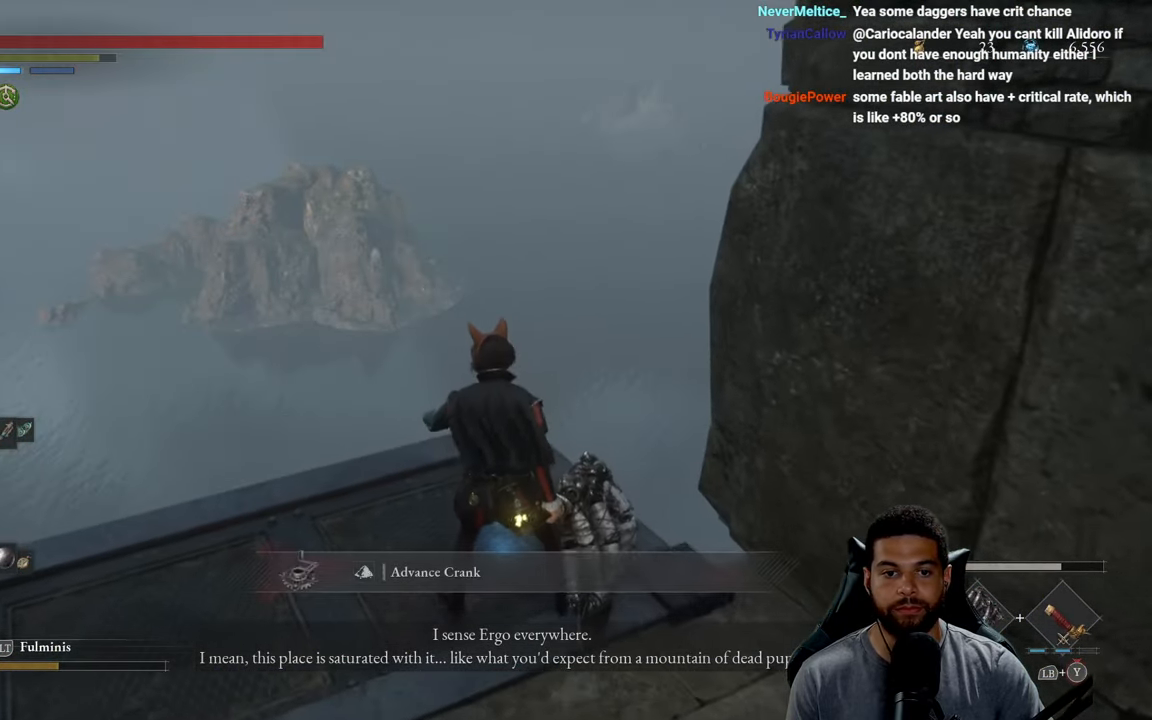
{"buttons": [], "left_stick": "up", "right_stick": "center", "events": [[133, "right_stick", "down-left"], [250, "left_stick", "up"], [500, "right_stick", "center"]]}
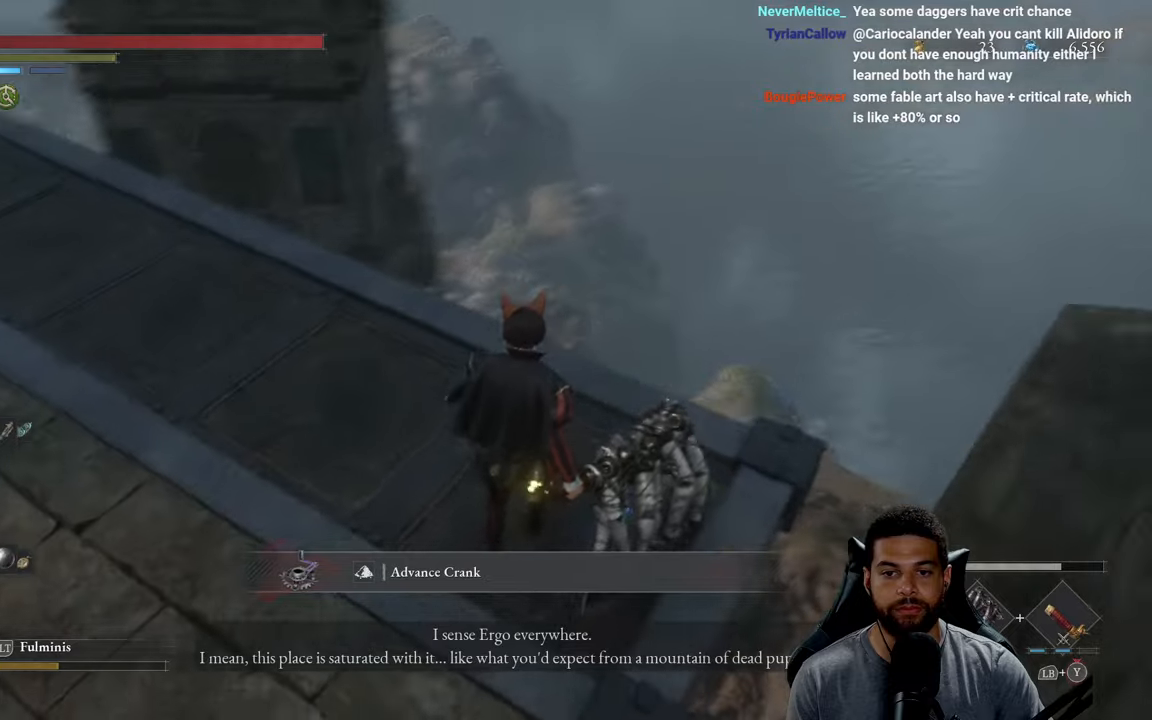
{"buttons": [], "left_stick": "up", "right_stick": "center", "events": [[200, "left_stick", "center"], [384, "left_stick", "up"]]}
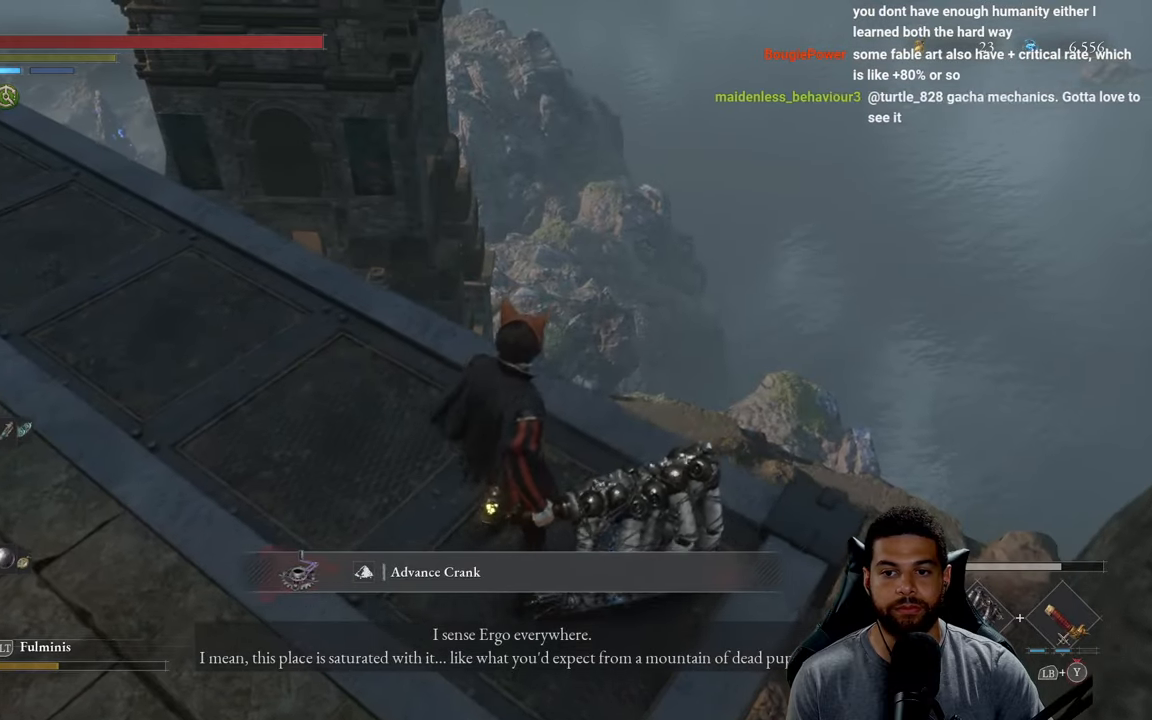
{"buttons": [], "left_stick": "center", "right_stick": "left", "events": [[334, "right_stick", "left"], [350, "left_stick", "center"]]}
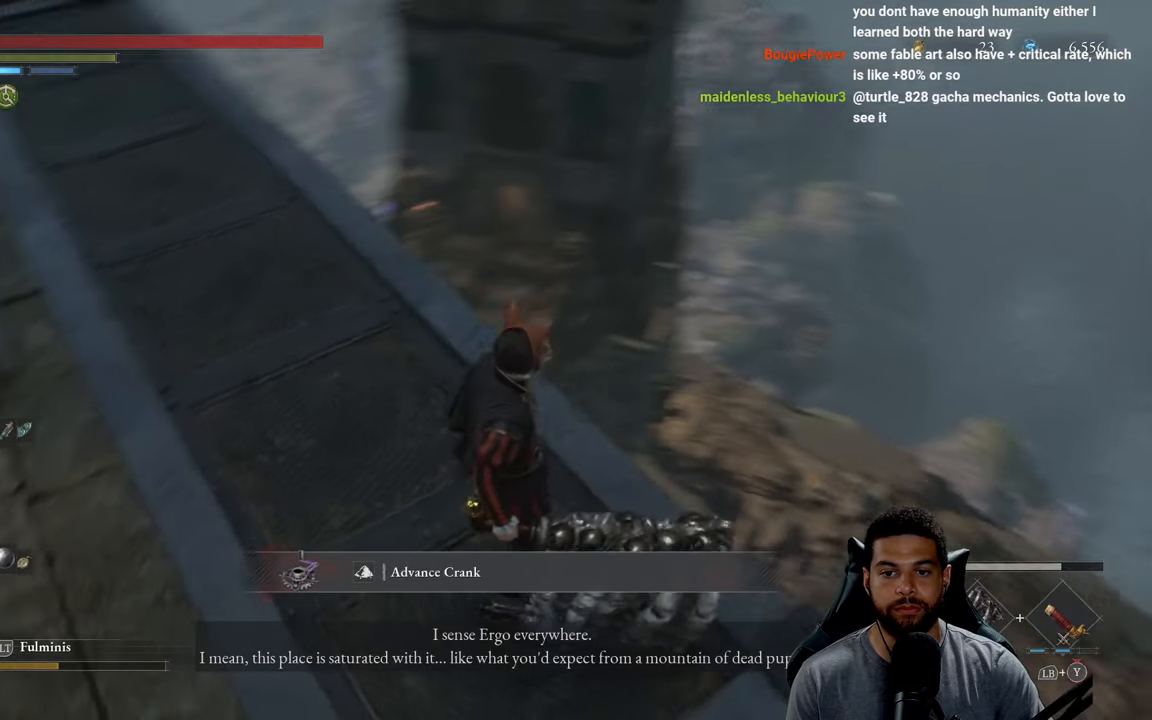
{"buttons": [], "left_stick": "center", "right_stick": "center", "events": [[84, "right_stick", "center"], [200, "left_stick", "up-right"], [484, "left_stick", "center"]]}
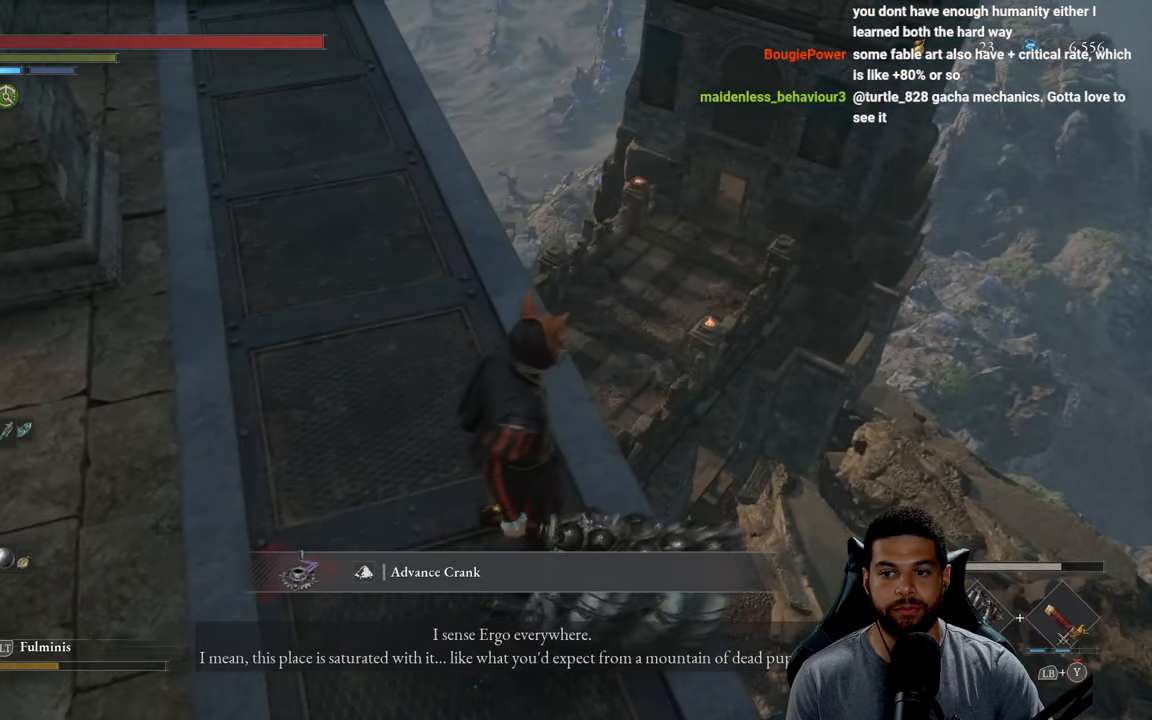
{"buttons": [], "left_stick": "center", "right_stick": "center", "events": [[234, "right_stick", "up-left"], [484, "right_stick", "center"]]}
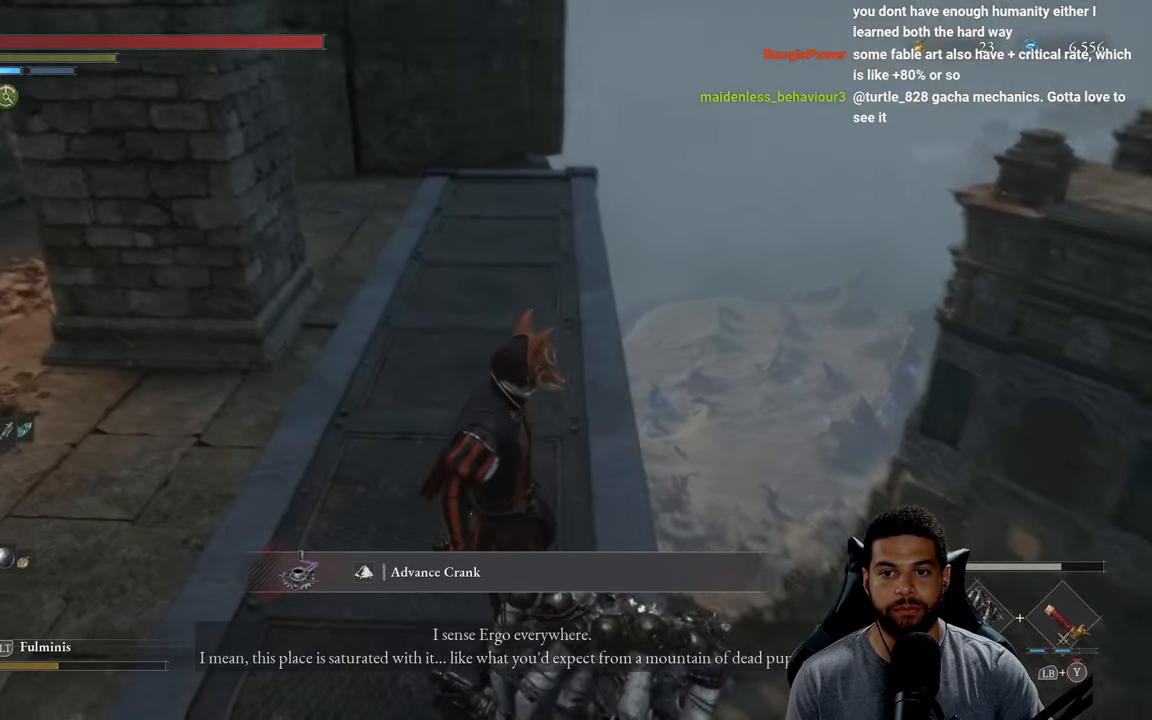
{"buttons": [], "left_stick": "center", "right_stick": "center", "events": []}
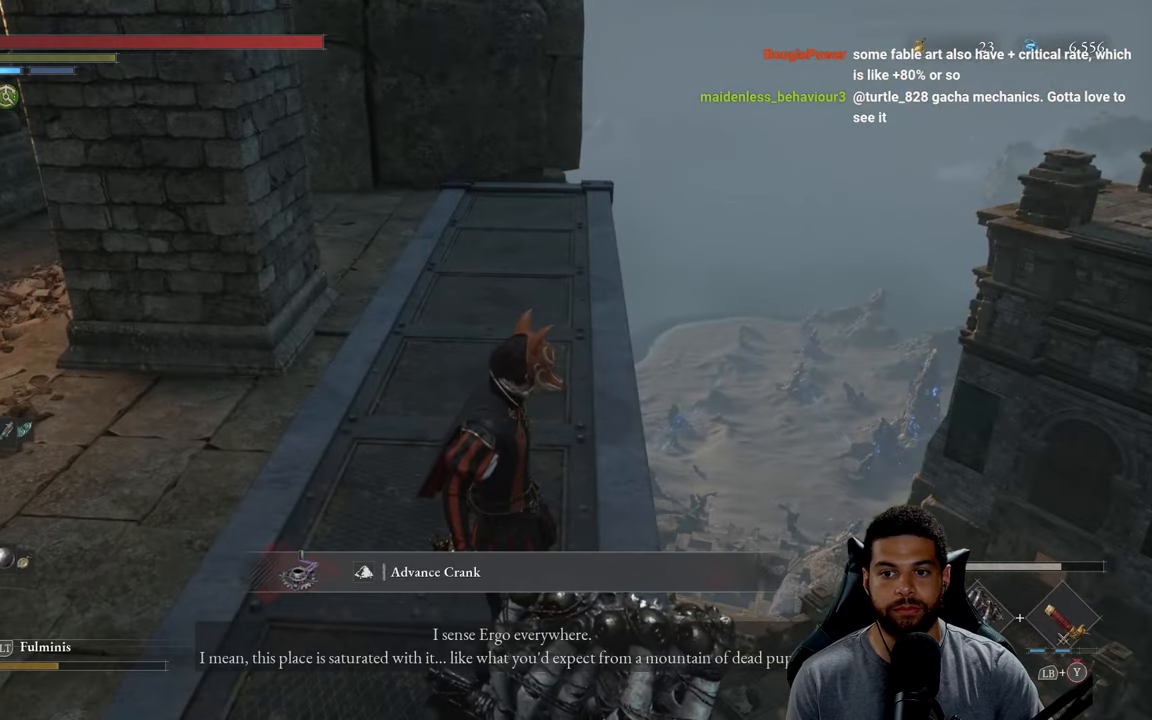
{"buttons": [], "left_stick": "center", "right_stick": "center", "events": []}